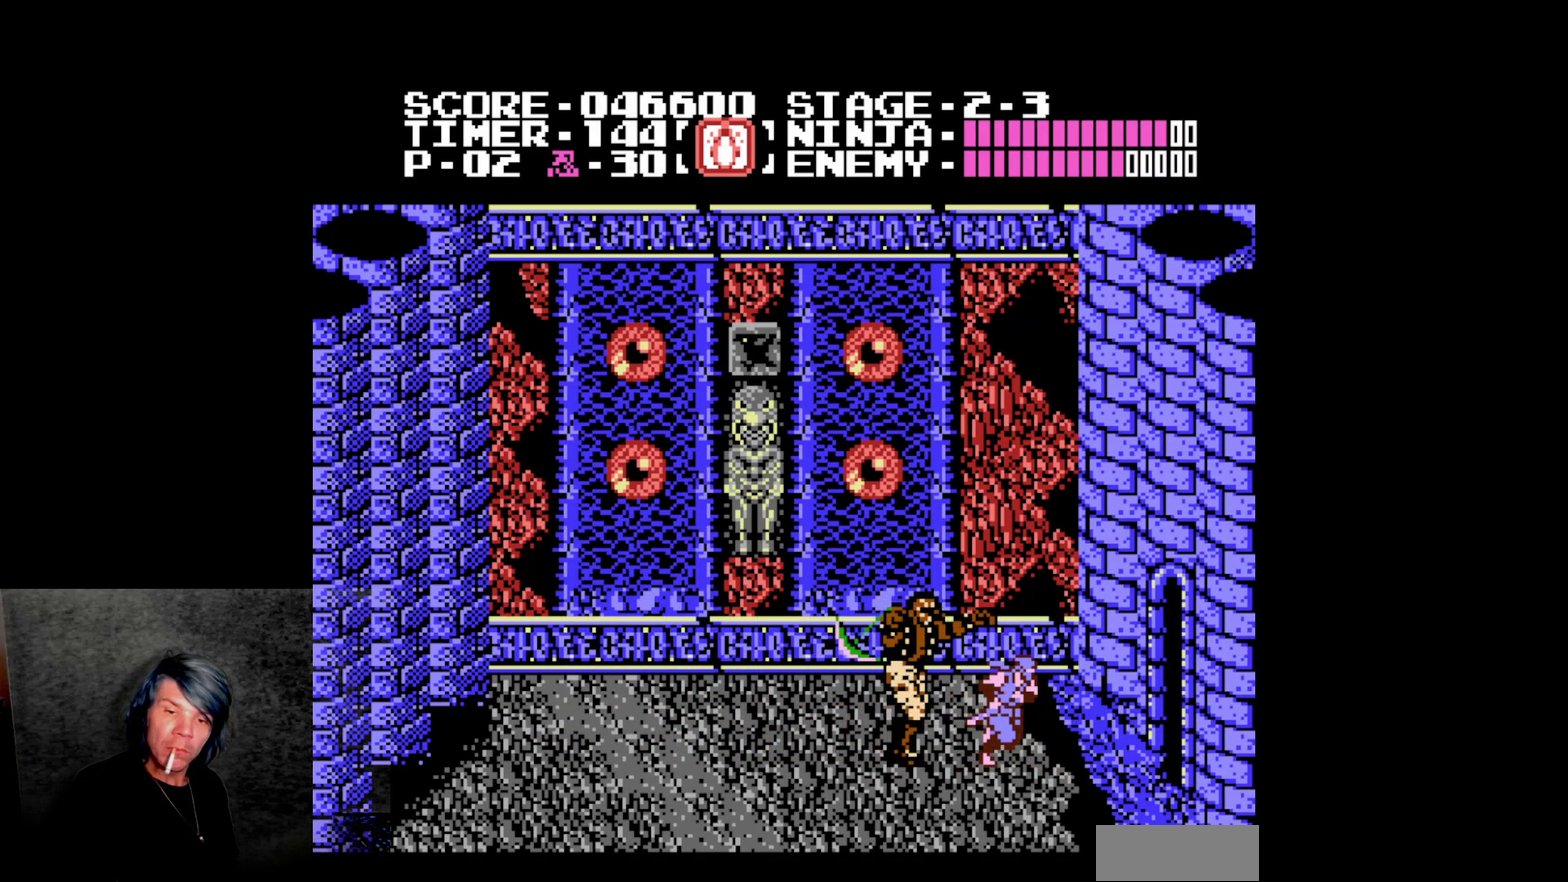
Gameplay with a controller (Nintendo layout); each line is a JSON object with the inputs held at the frame after it. "events" lists button and stick changes between this image and that frame as [ms after this image, input, new state], when the widget could be followed in between. Not read: L3 R3.
{"buttons": ["A", "DPAD_UP", "DPAD_RIGHT"], "events": [[133, "A", "down"], [333, "DPAD_UP", "down"]]}
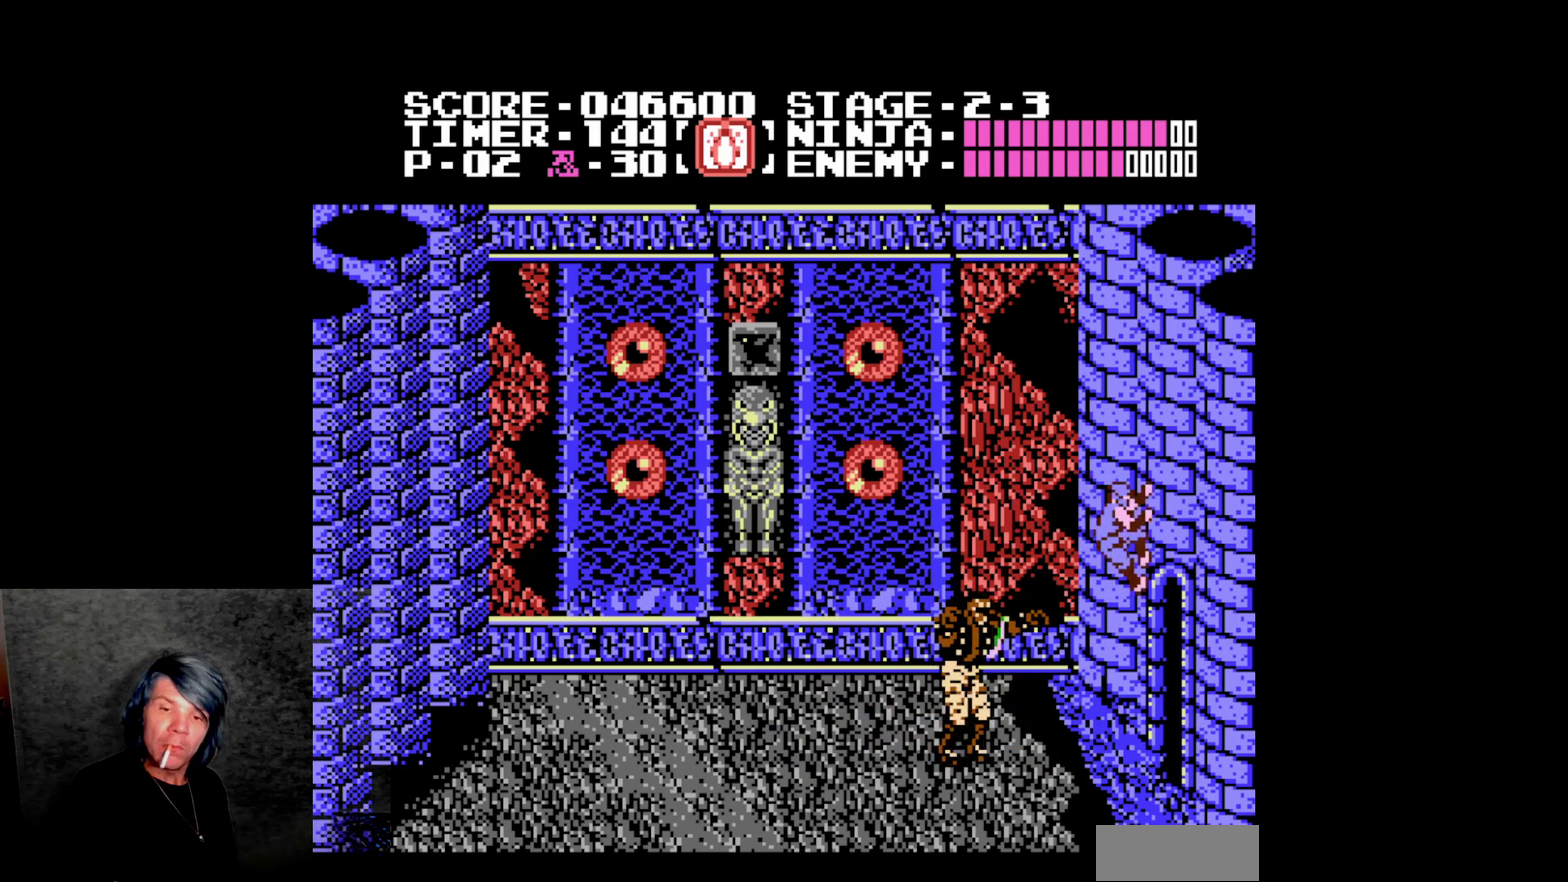
{"buttons": ["DPAD_UP", "DPAD_RIGHT"], "events": [[50, "A", "up"], [117, "DPAD_RIGHT", "up"], [200, "DPAD_RIGHT", "down"]]}
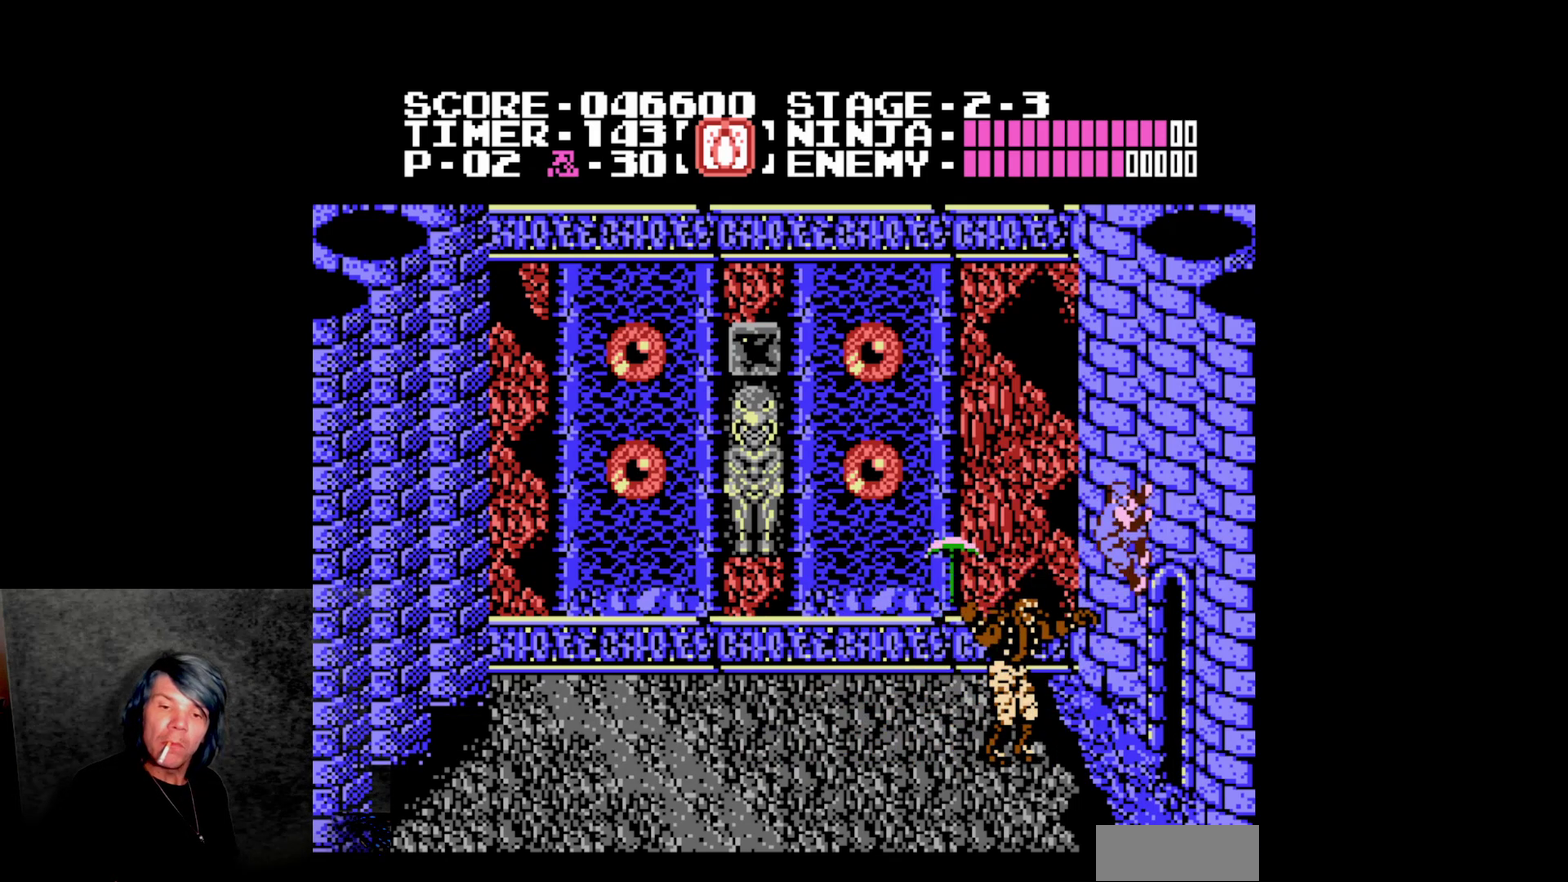
{"buttons": ["A", "DPAD_LEFT"], "events": [[200, "DPAD_RIGHT", "up"], [233, "DPAD_LEFT", "down"], [267, "A", "down"], [267, "DPAD_UP", "up"]]}
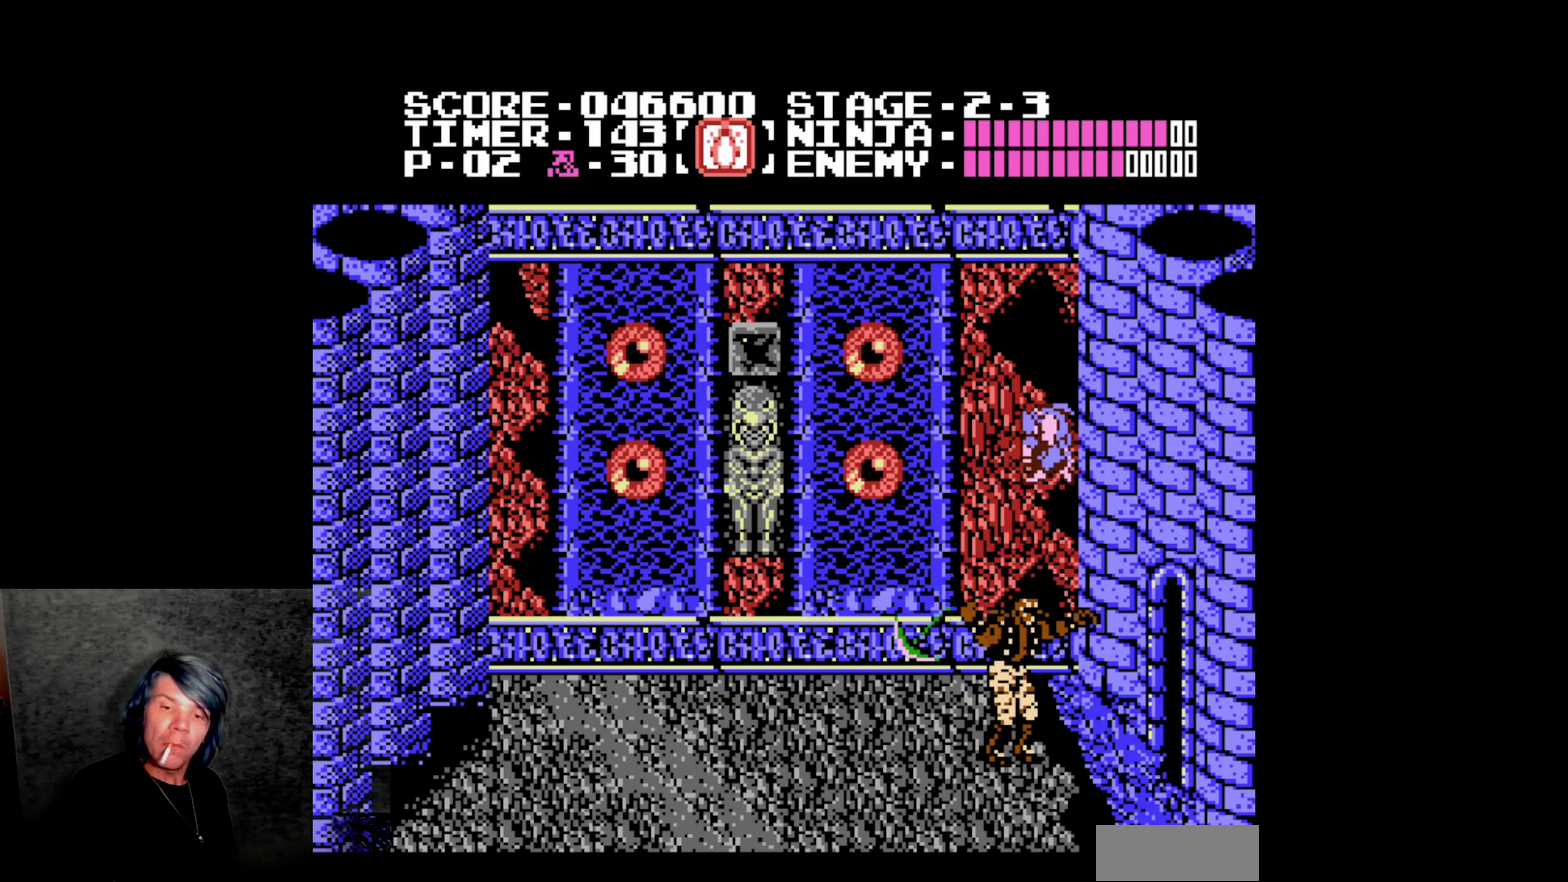
{"buttons": ["A", "DPAD_LEFT"]}
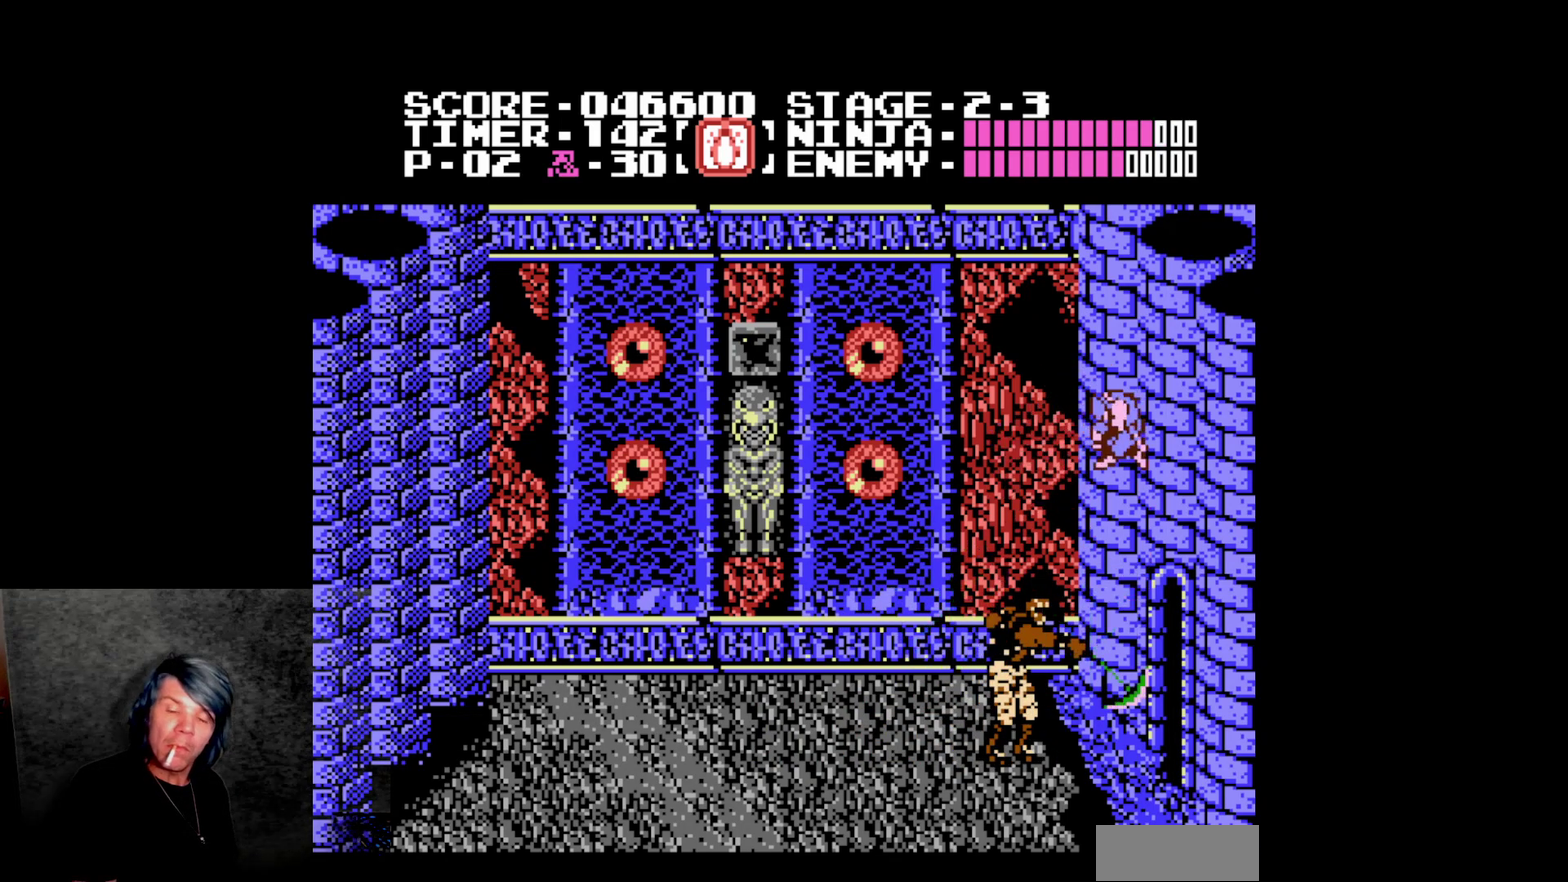
{"buttons": ["A", "DPAD_LEFT"], "events": [[50, "A", "up"], [67, "DPAD_LEFT", "up"], [200, "DPAD_LEFT", "down"], [233, "A", "down"]]}
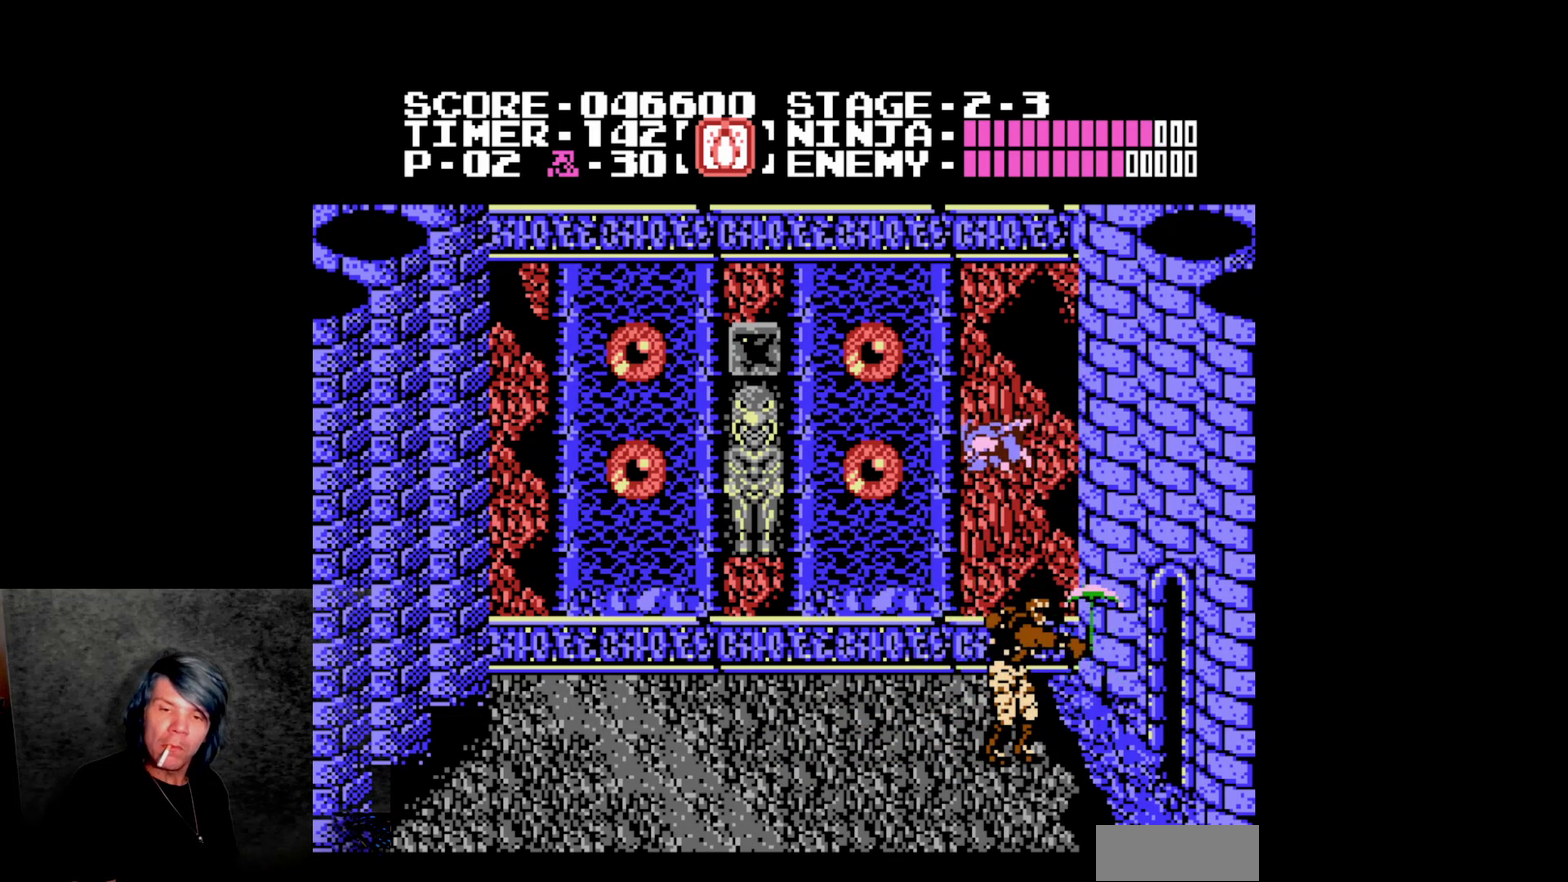
{"buttons": ["DPAD_LEFT"], "events": [[283, "A", "up"]]}